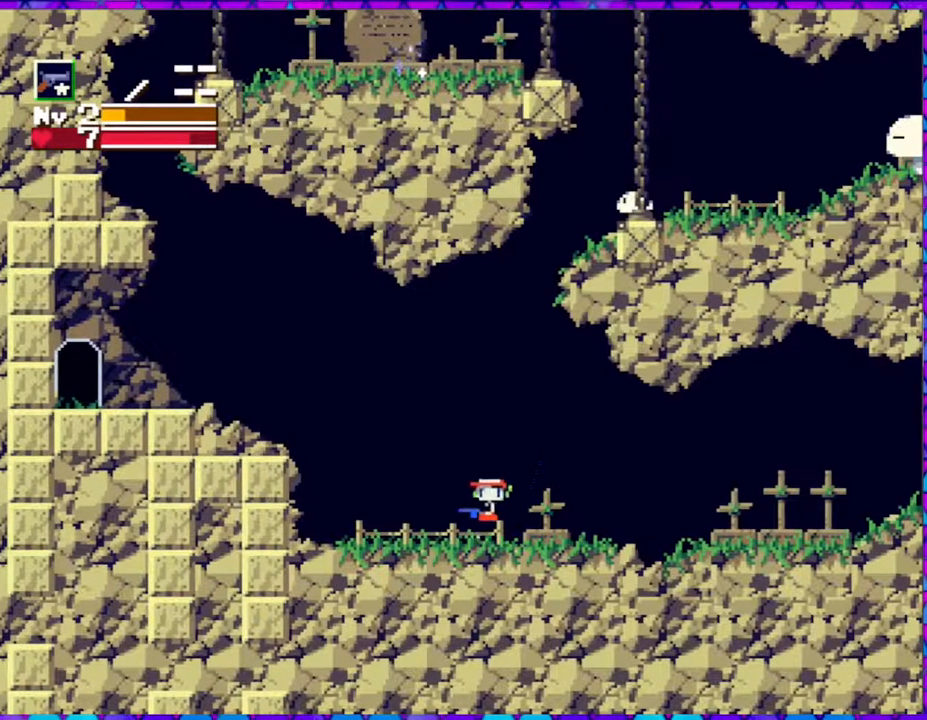
Gameplay with a controller (Nintendo layout); each line is a JSON object with the inputs held at the frame after it. "events" lists button and stick changes between this image and that frame as [ms after this image, input, new state], when the widget could be followed in between. Not read: L3 R3 left_stick.
{"buttons": ["DPAD_RIGHT"], "right_stick": "center", "events": [[67, "DPAD_LEFT", "up"], [183, "DPAD_DOWN", "down"], [317, "DPAD_DOWN", "up"], [450, "DPAD_RIGHT", "down"]]}
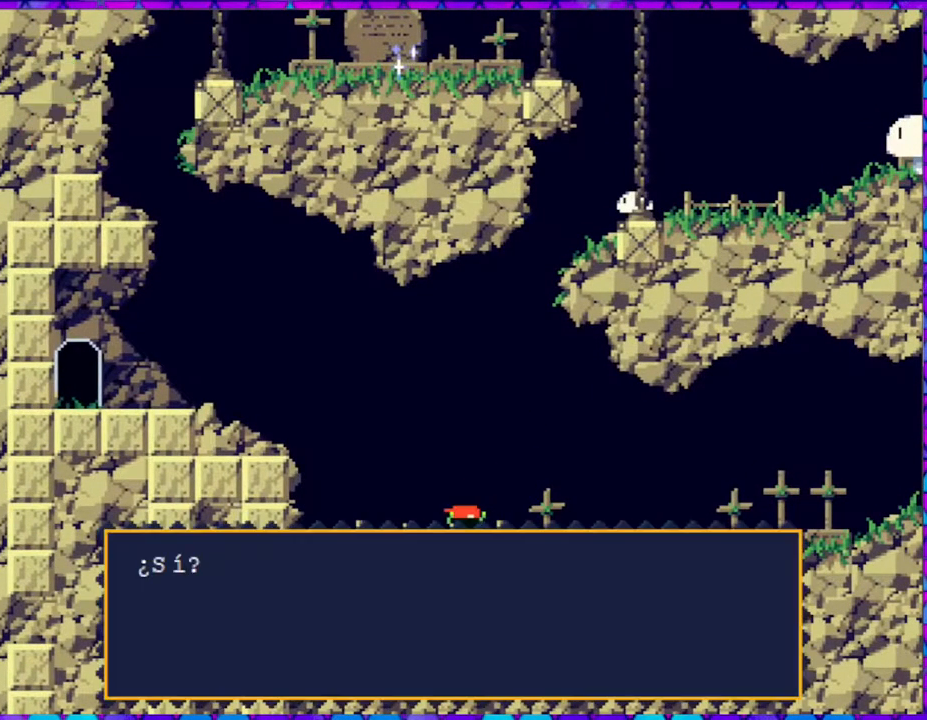
{"buttons": [], "right_stick": "center", "events": [[117, "DPAD_RIGHT", "up"]]}
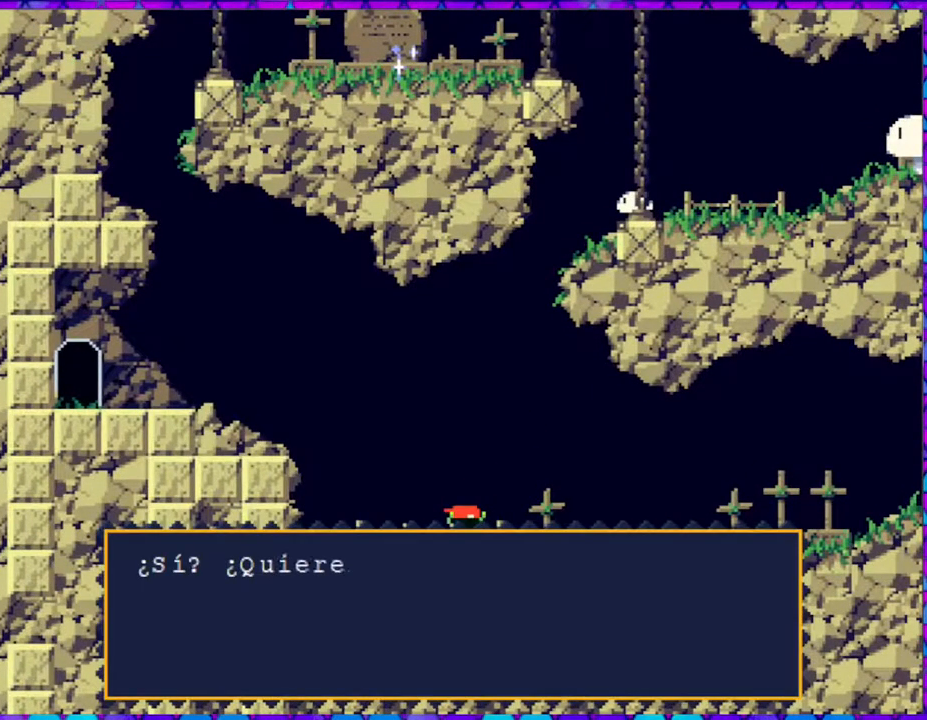
{"buttons": [], "right_stick": "center", "events": []}
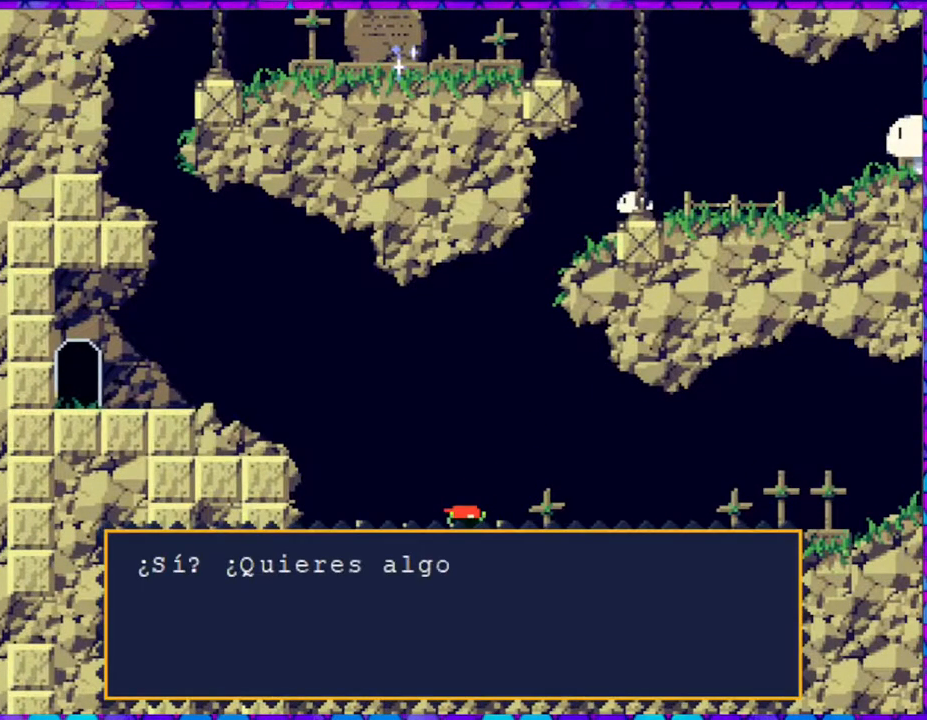
{"buttons": [], "right_stick": "center", "events": []}
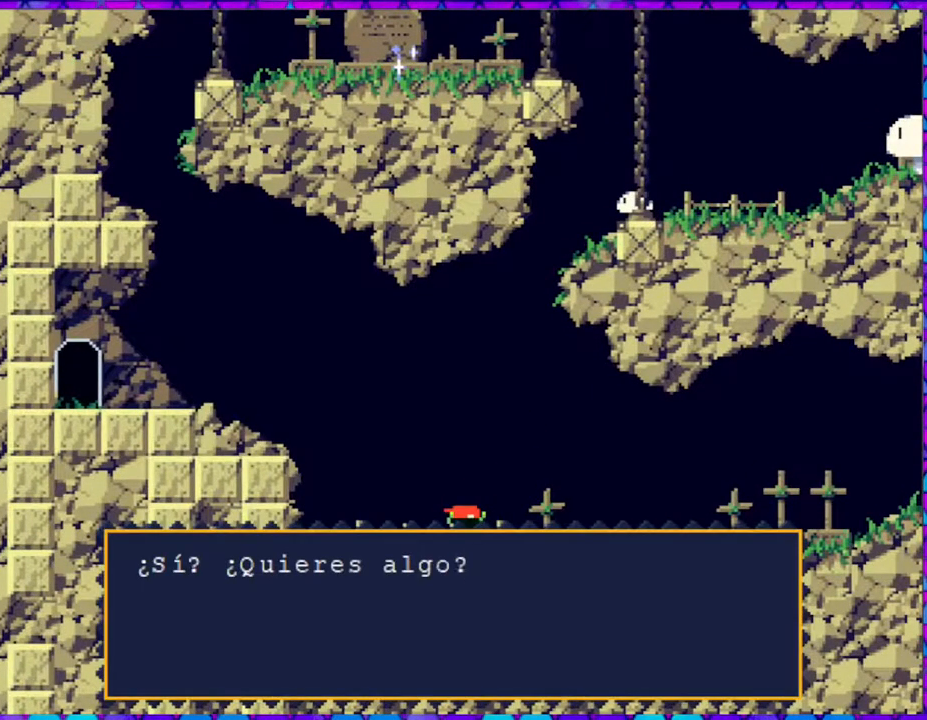
{"buttons": ["B"], "right_stick": "center", "events": [[467, "B", "down"]]}
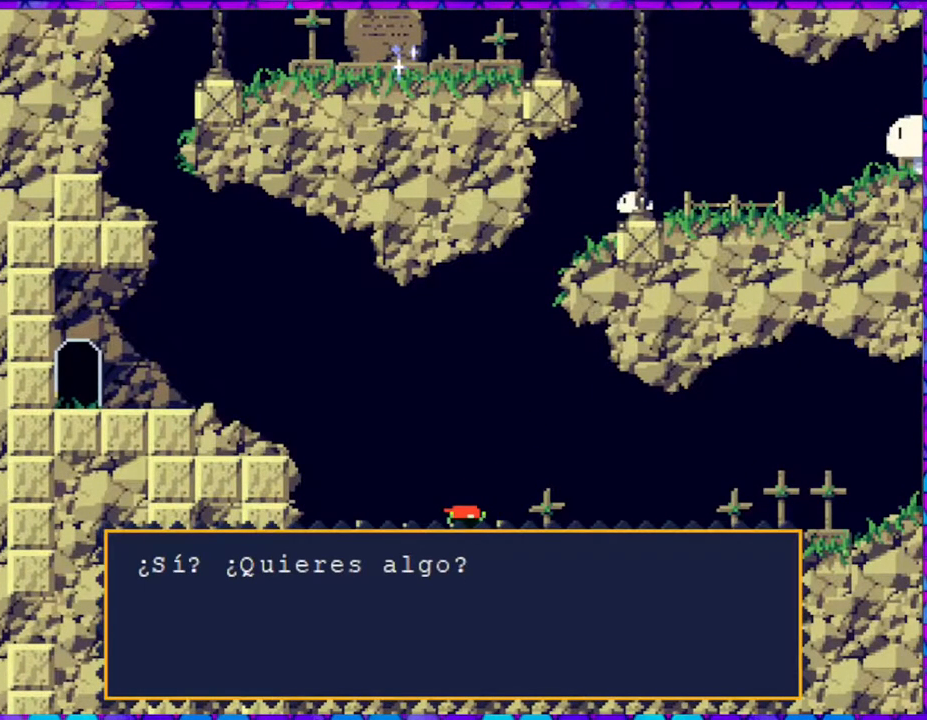
{"buttons": [], "right_stick": "center", "events": [[83, "B", "up"]]}
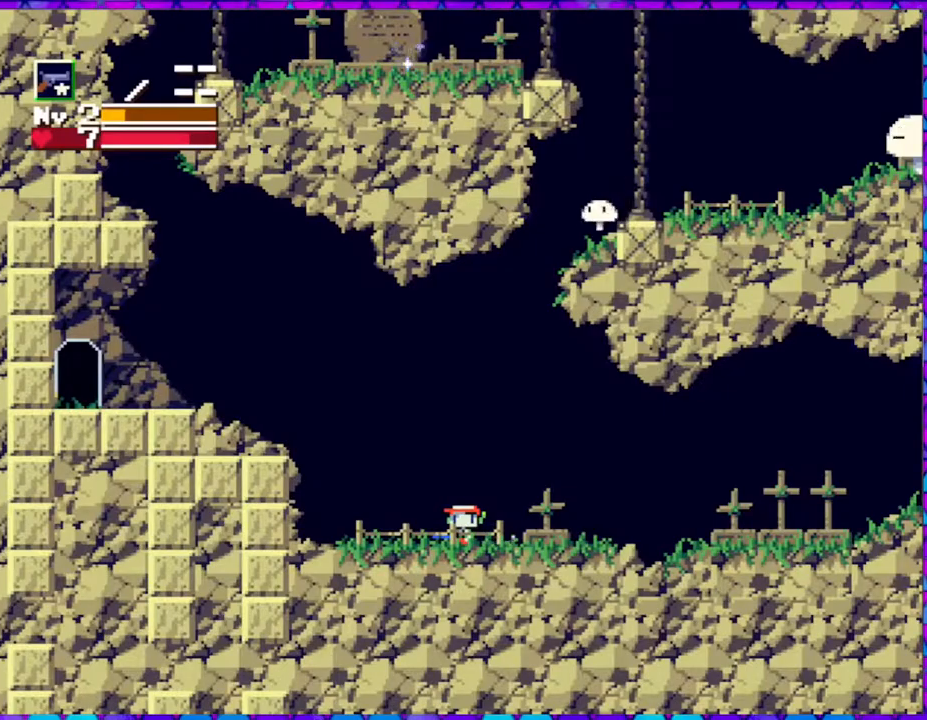
{"buttons": ["DPAD_RIGHT"], "right_stick": "center", "events": [[133, "DPAD_RIGHT", "down"]]}
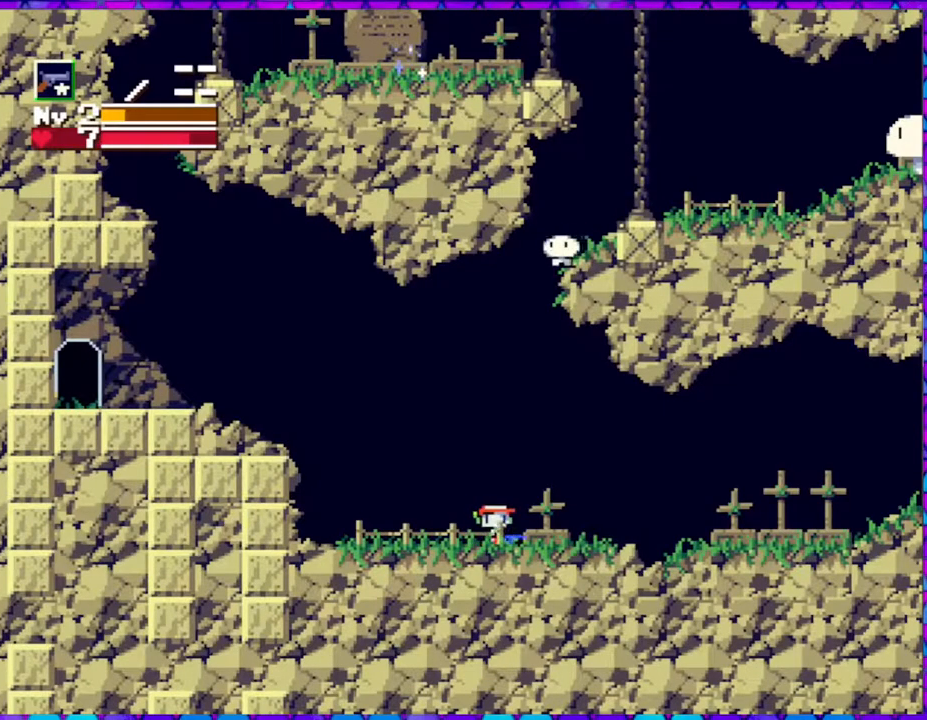
{"buttons": ["DPAD_RIGHT"], "right_stick": "center", "events": [[250, "DPAD_RIGHT", "up"], [367, "DPAD_RIGHT", "down"]]}
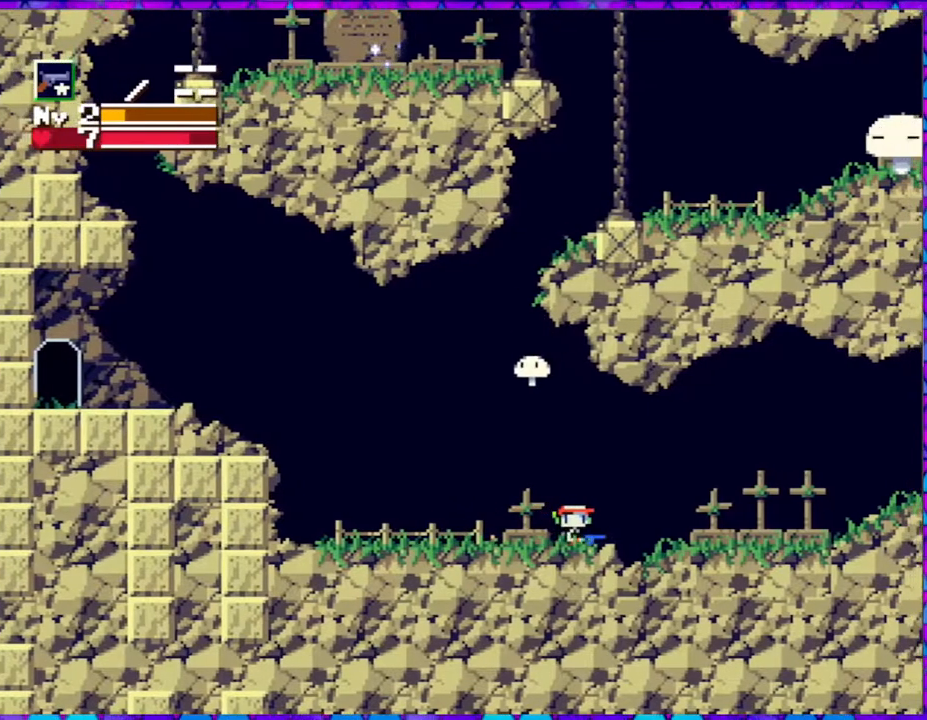
{"buttons": [], "right_stick": "center", "events": [[50, "DPAD_RIGHT", "up"], [133, "DPAD_LEFT", "down"], [217, "DPAD_LEFT", "up"], [217, "Y", "down"], [283, "Y", "up"], [383, "Y", "down"], [467, "Y", "up"]]}
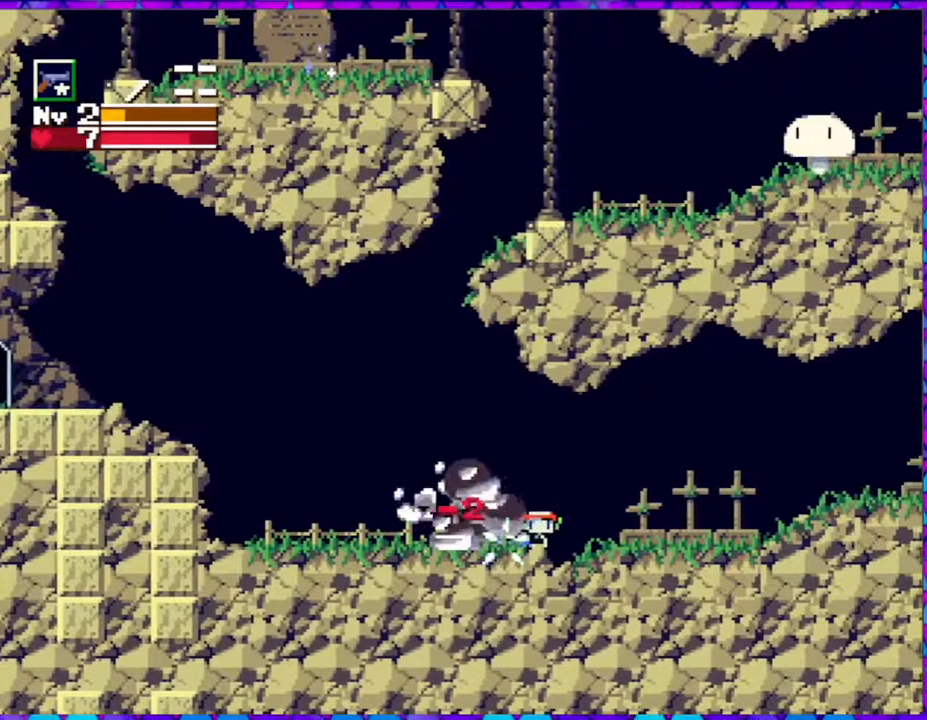
{"buttons": ["DPAD_LEFT"], "right_stick": "center", "events": [[383, "DPAD_LEFT", "down"]]}
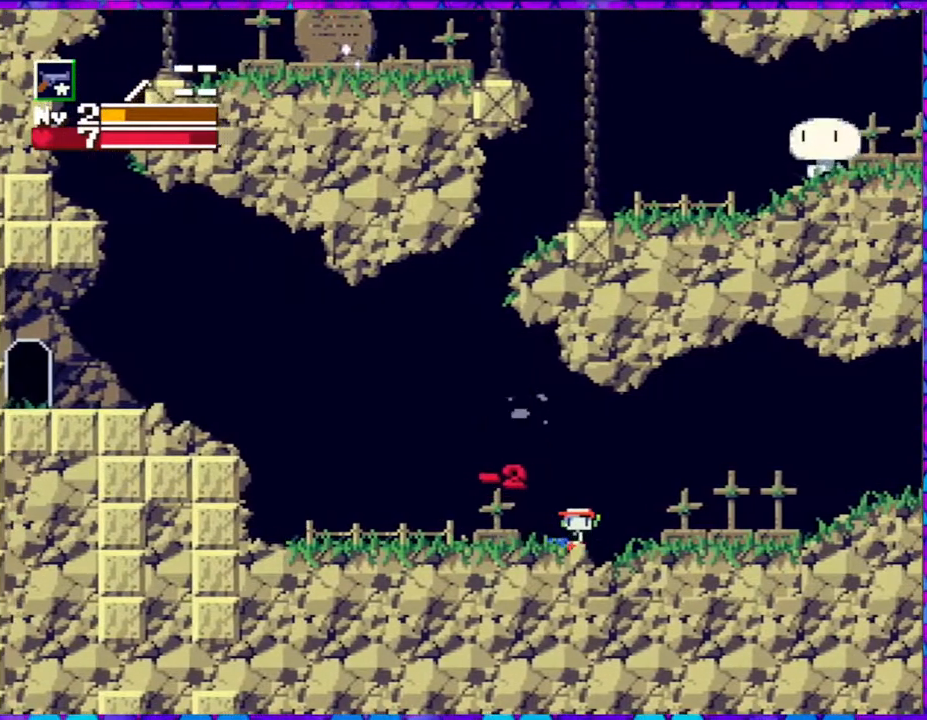
{"buttons": [], "right_stick": "center", "events": [[367, "DPAD_LEFT", "up"]]}
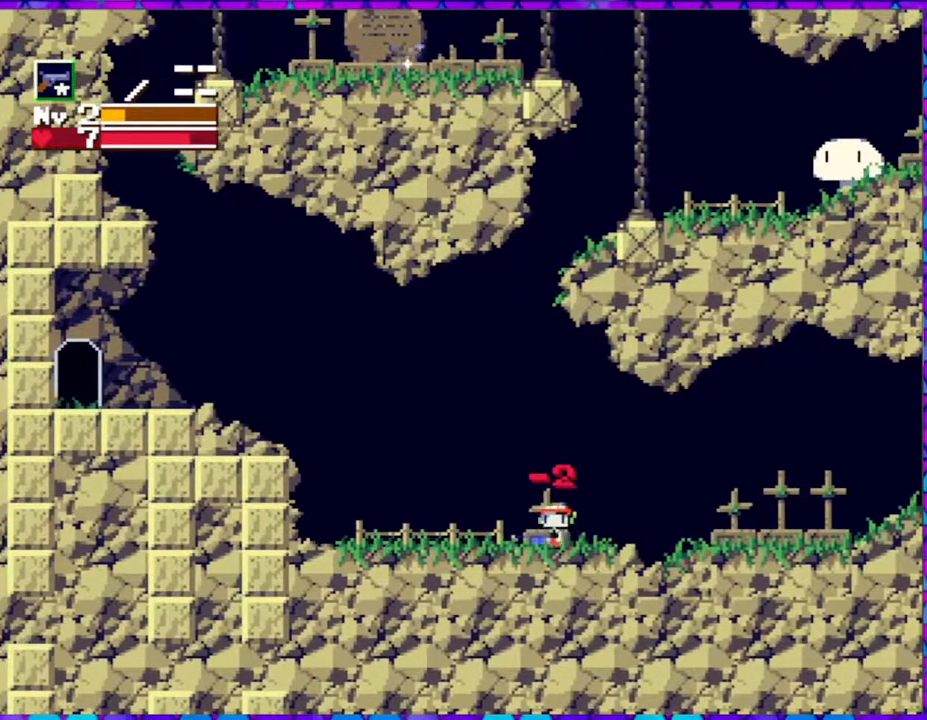
{"buttons": ["DPAD_RIGHT"], "right_stick": "center", "events": [[33, "DPAD_RIGHT", "down"]]}
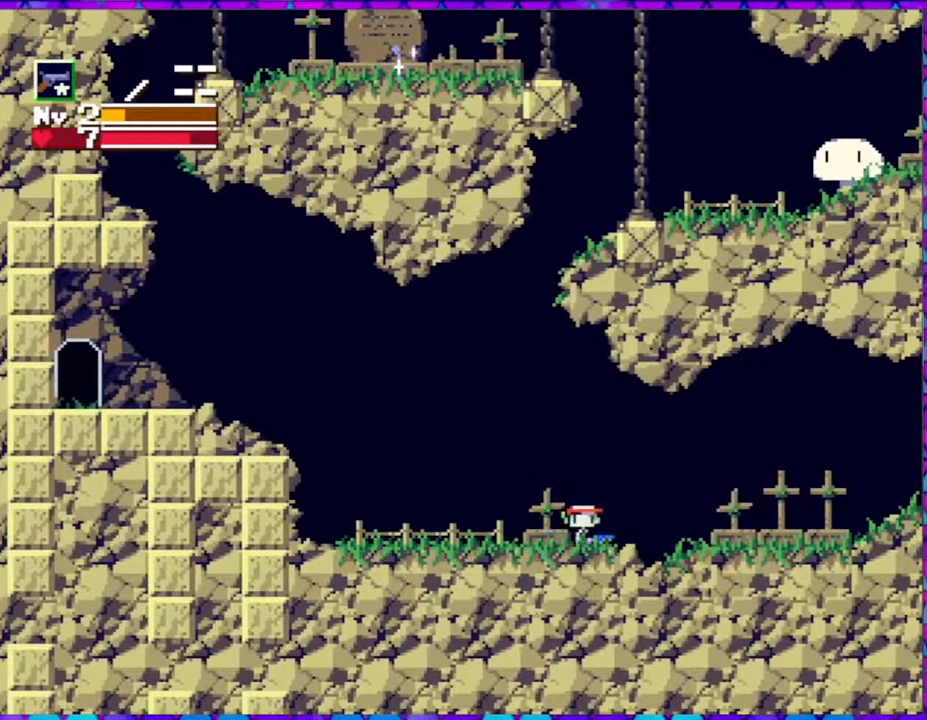
{"buttons": ["DPAD_RIGHT"], "right_stick": "center", "events": []}
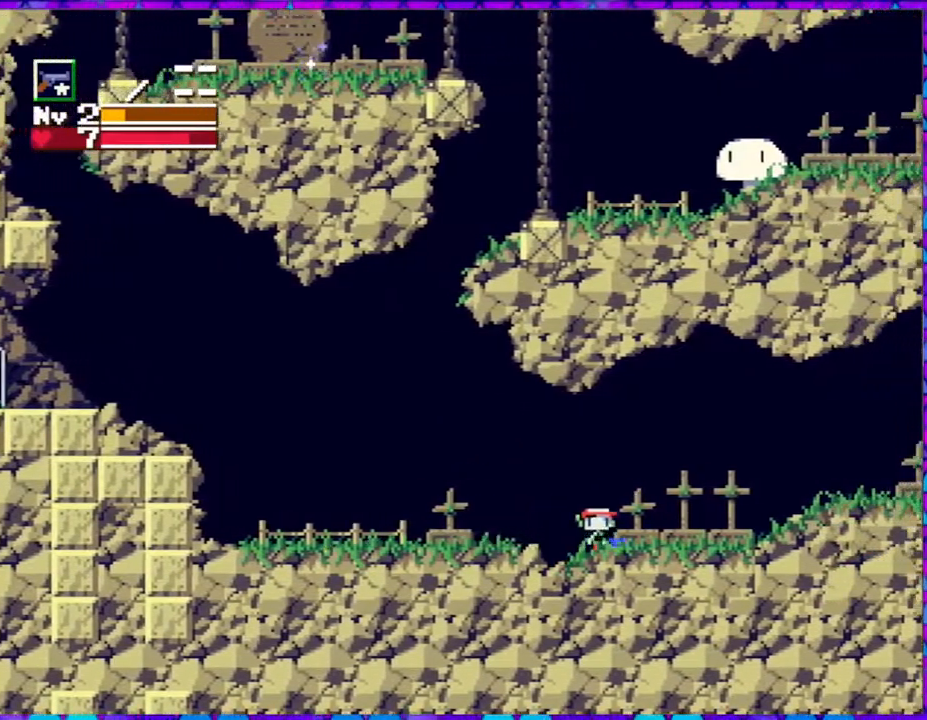
{"buttons": [], "right_stick": "center", "events": [[300, "DPAD_RIGHT", "up"]]}
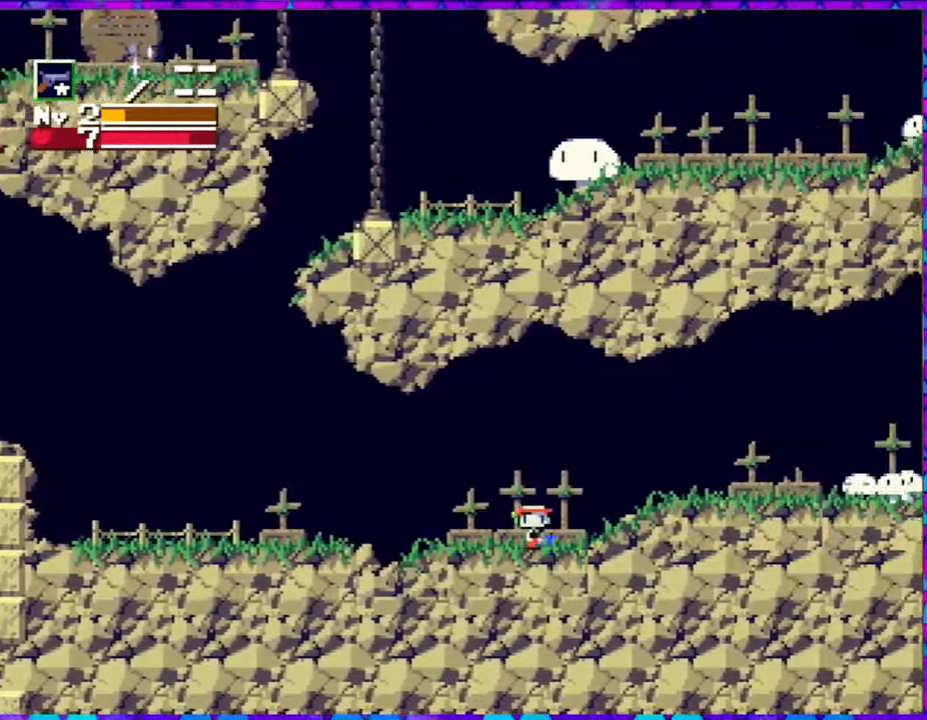
{"buttons": ["Y"], "right_stick": "center", "events": [[167, "DPAD_RIGHT", "down"], [217, "B", "down"], [383, "Y", "down"], [400, "B", "up"], [433, "DPAD_RIGHT", "up"], [433, "Y", "up"], [500, "Y", "down"]]}
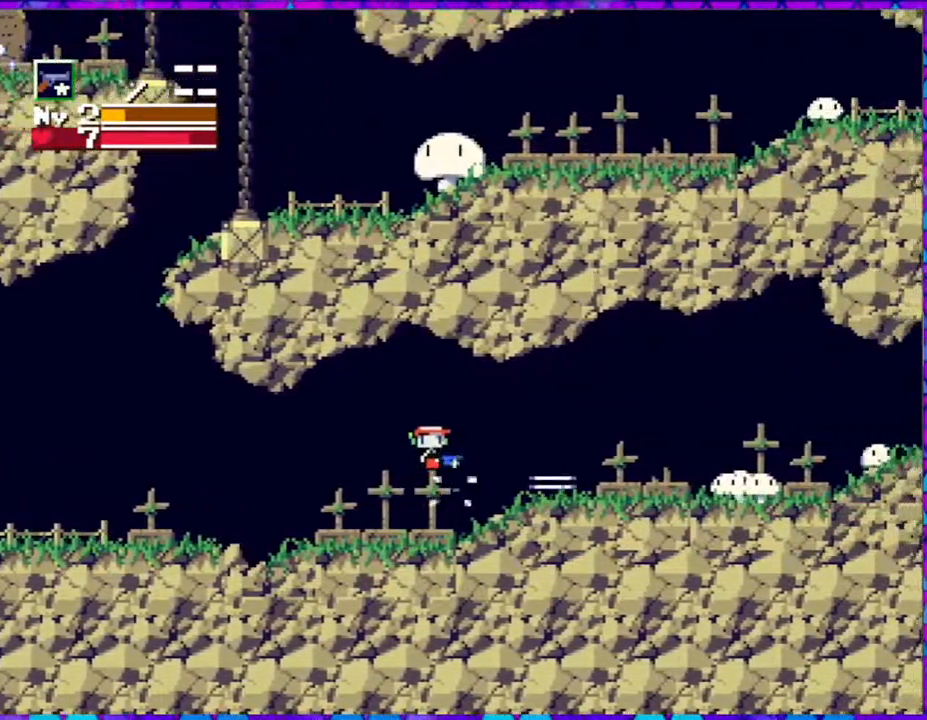
{"buttons": ["Y"], "right_stick": "center", "events": [[117, "Y", "up"], [200, "Y", "down"], [267, "Y", "up"], [317, "DPAD_RIGHT", "down"], [350, "Y", "down"], [433, "DPAD_RIGHT", "up"], [433, "Y", "up"], [500, "Y", "down"]]}
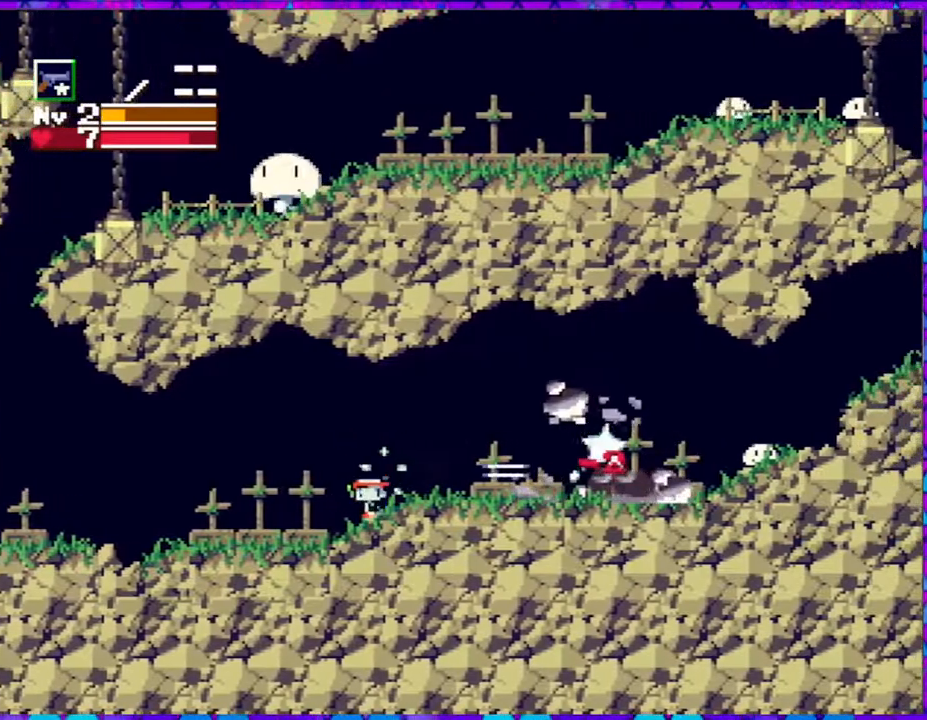
{"buttons": ["DPAD_RIGHT"], "right_stick": "center", "events": [[100, "Y", "up"], [167, "Y", "down"], [267, "Y", "up"], [350, "Y", "down"], [417, "DPAD_RIGHT", "down"], [433, "Y", "up"]]}
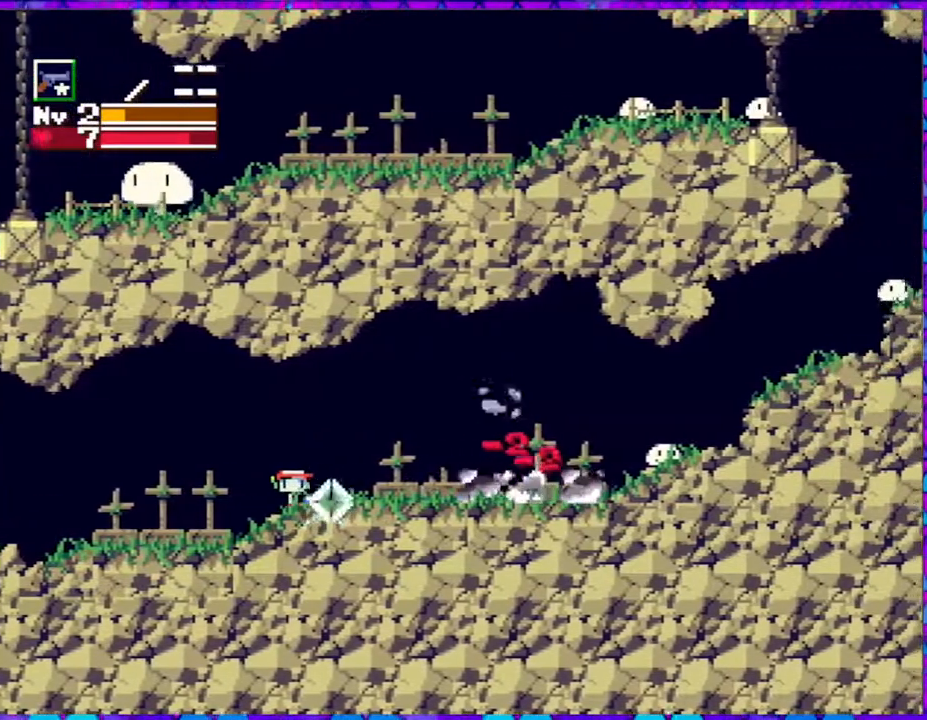
{"buttons": [], "right_stick": "center", "events": [[133, "B", "down"], [217, "Y", "down"], [267, "B", "up"], [300, "Y", "up"], [367, "Y", "down"], [450, "Y", "up"], [467, "DPAD_RIGHT", "up"]]}
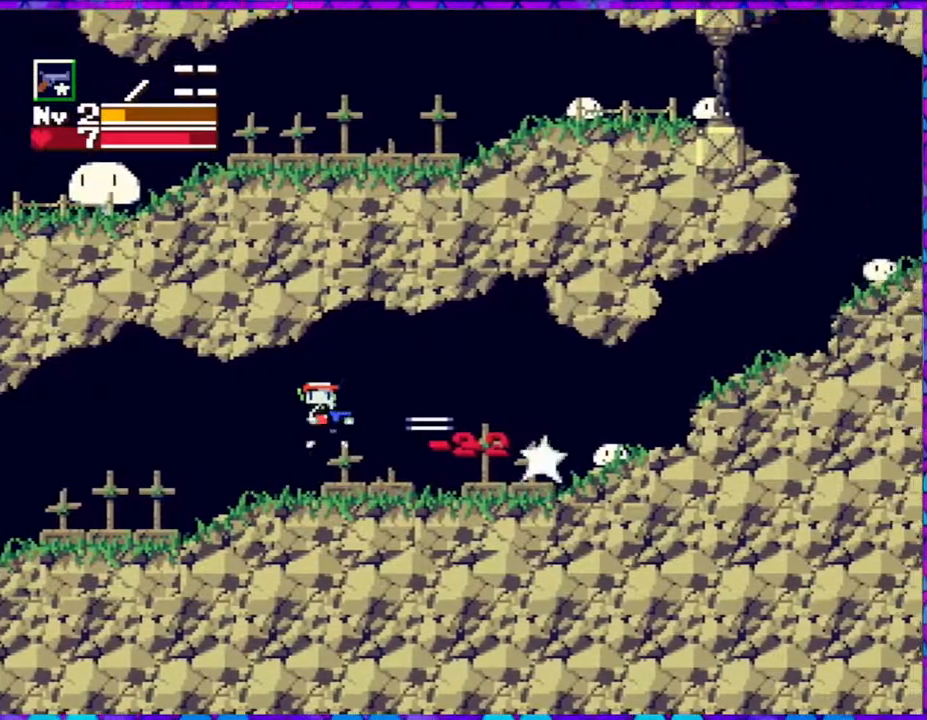
{"buttons": ["Y"], "right_stick": "center", "events": [[17, "Y", "down"], [100, "Y", "up"], [183, "Y", "down"], [267, "Y", "up"], [317, "Y", "down"], [433, "Y", "up"], [467, "Y", "down"]]}
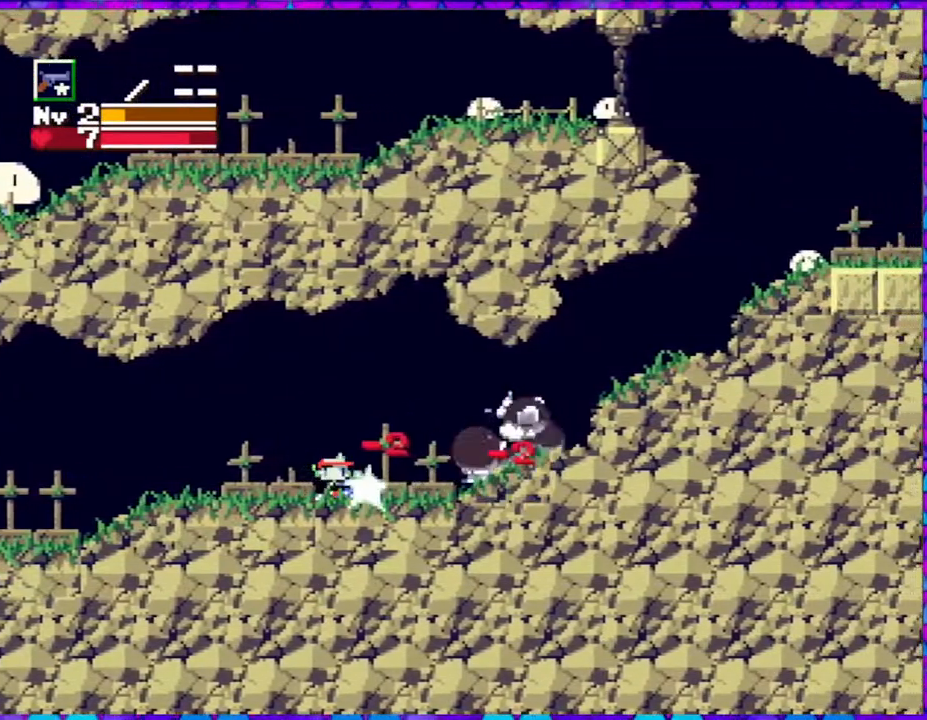
{"buttons": ["DPAD_RIGHT"], "right_stick": "center", "events": [[50, "Y", "up"], [233, "DPAD_RIGHT", "down"]]}
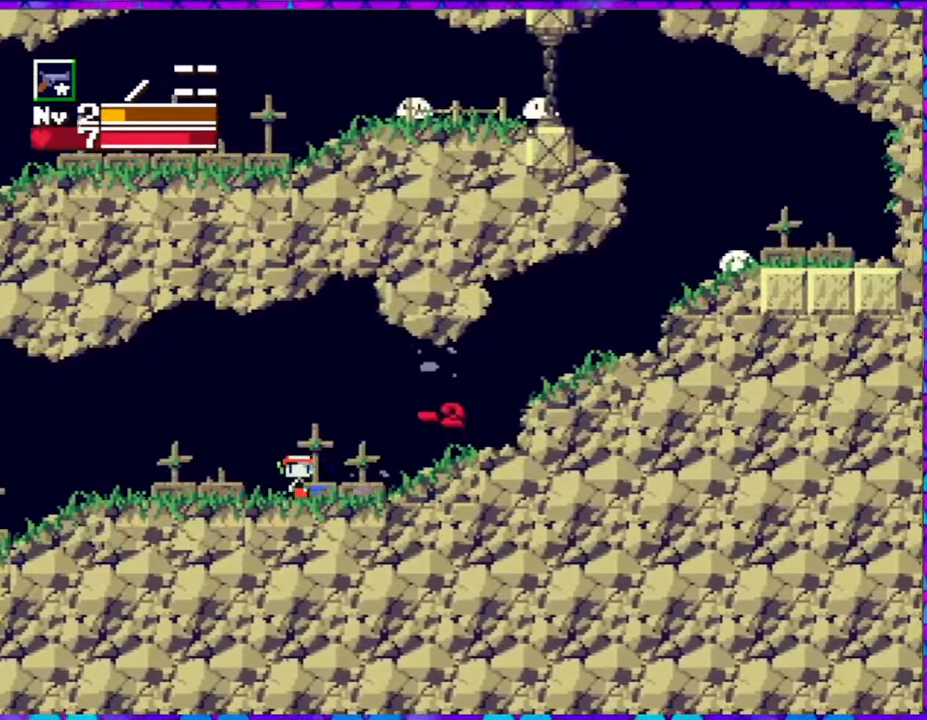
{"buttons": ["DPAD_RIGHT"], "right_stick": "center", "events": []}
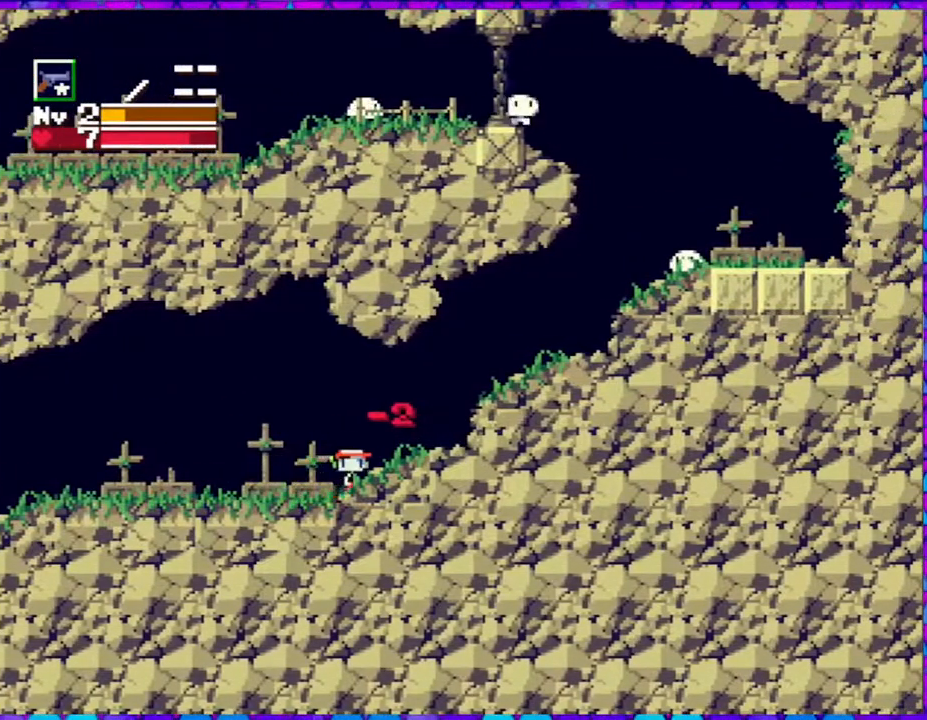
{"buttons": ["DPAD_RIGHT"], "right_stick": "center", "events": []}
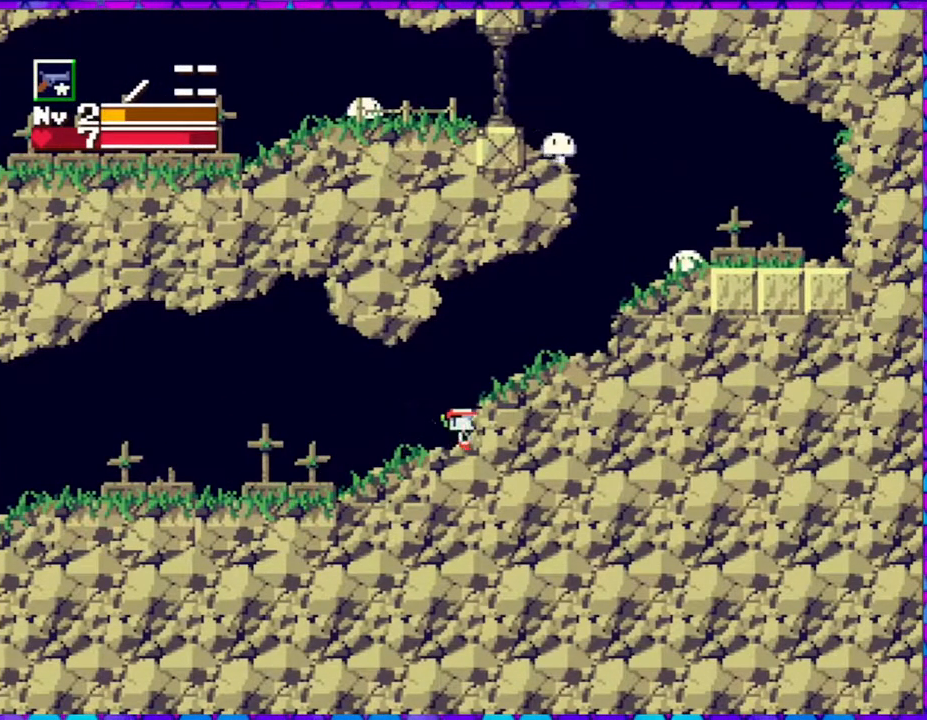
{"buttons": ["B"], "right_stick": "center", "events": [[33, "DPAD_RIGHT", "up"], [333, "B", "down"]]}
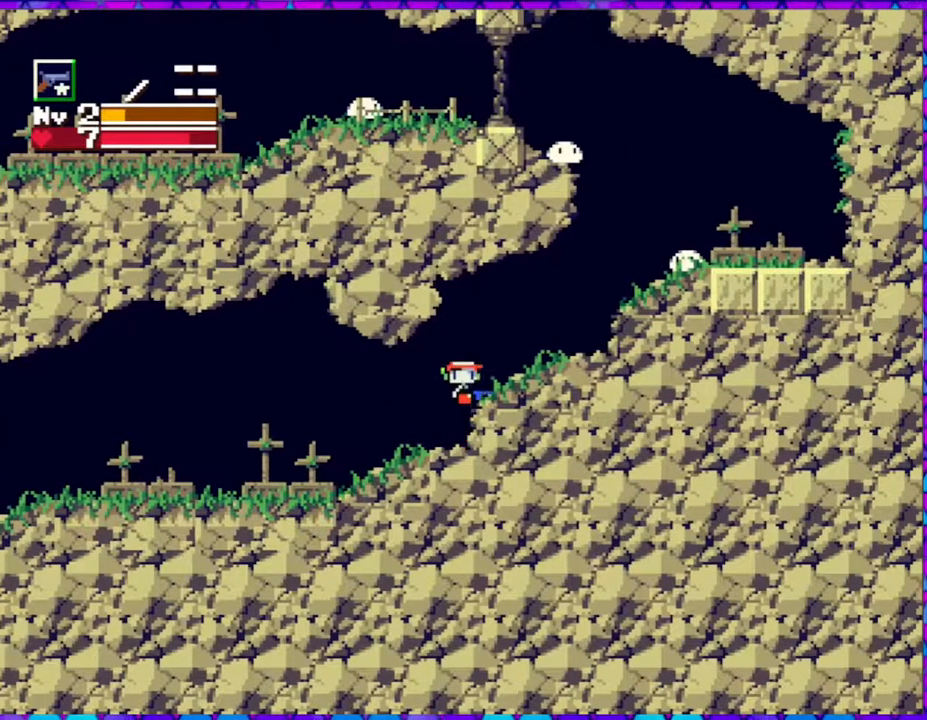
{"buttons": ["B", "Y", "DPAD_RIGHT"], "right_stick": "center", "events": [[150, "DPAD_RIGHT", "down"], [433, "Y", "down"]]}
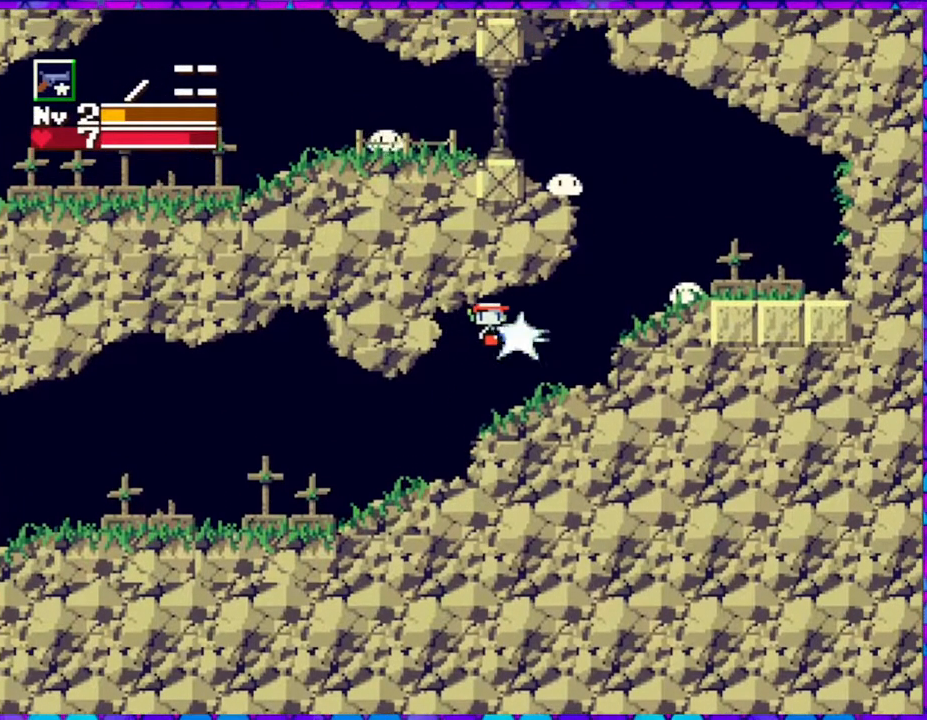
{"buttons": [], "right_stick": "center", "events": [[17, "DPAD_RIGHT", "up"], [67, "B", "up"], [100, "Y", "up"]]}
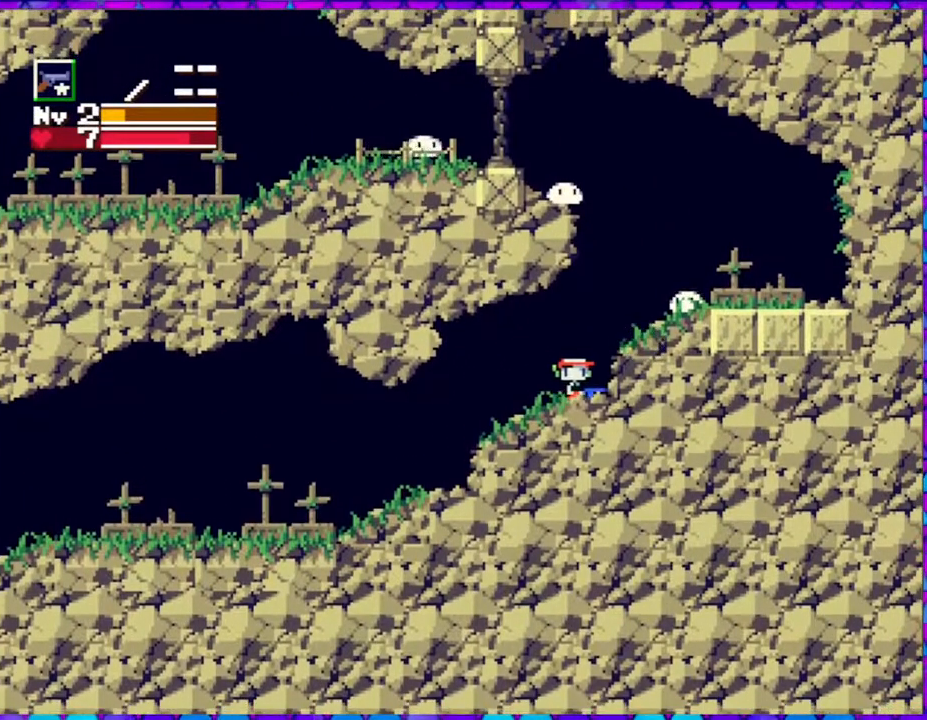
{"buttons": ["B", "Y", "DPAD_RIGHT"], "right_stick": "center", "events": [[133, "B", "down"], [383, "DPAD_RIGHT", "down"], [450, "Y", "down"]]}
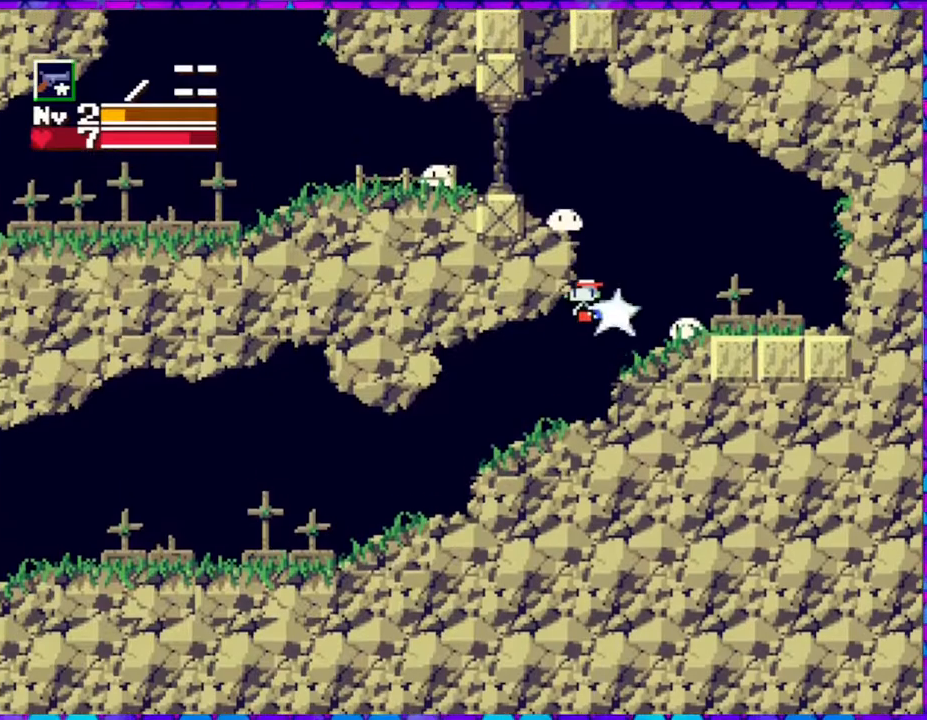
{"buttons": ["DPAD_RIGHT"], "right_stick": "center", "events": [[33, "B", "up"], [50, "Y", "up"], [117, "Y", "down"], [200, "Y", "up"]]}
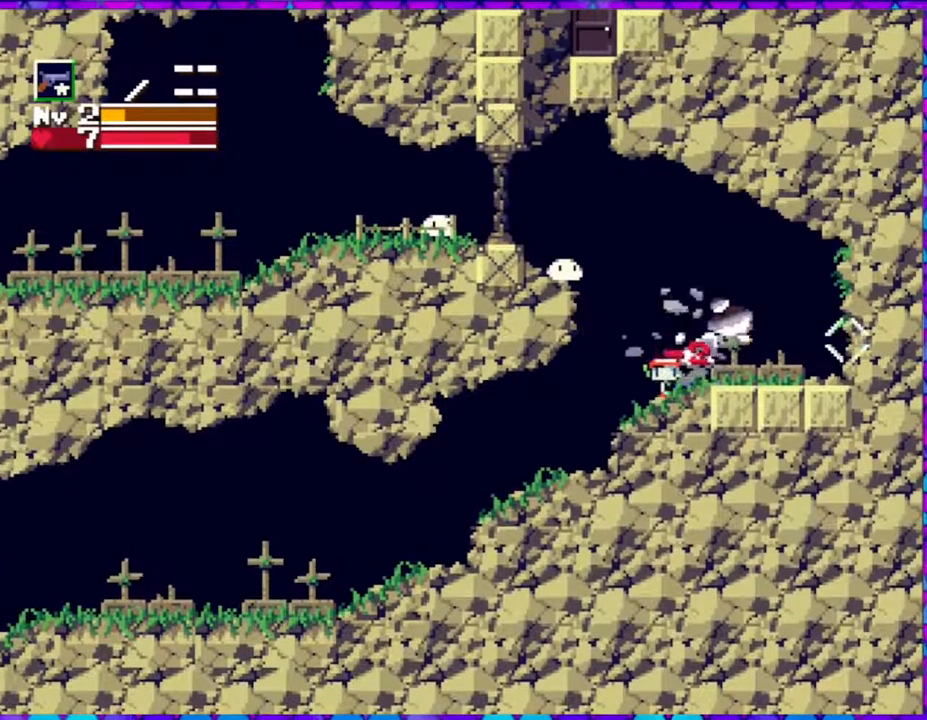
{"buttons": ["B"], "right_stick": "center", "events": [[133, "DPAD_RIGHT", "up"], [217, "DPAD_LEFT", "down"], [300, "B", "down"], [333, "DPAD_LEFT", "up"]]}
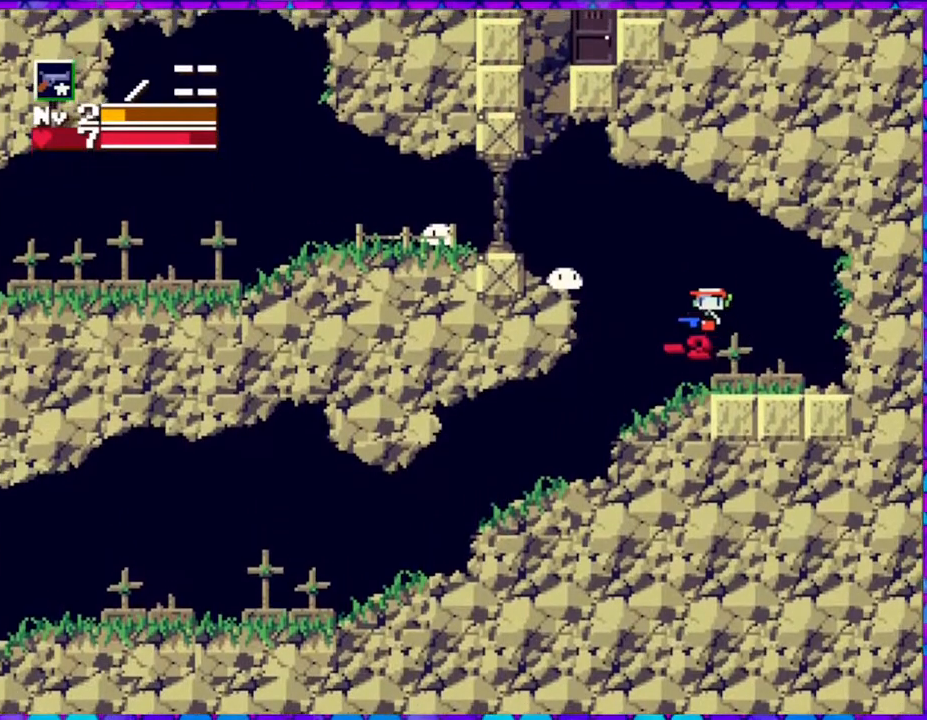
{"buttons": [], "right_stick": "center", "events": [[50, "Y", "down"], [167, "B", "up"], [250, "Y", "up"], [317, "Y", "down"], [400, "Y", "up"]]}
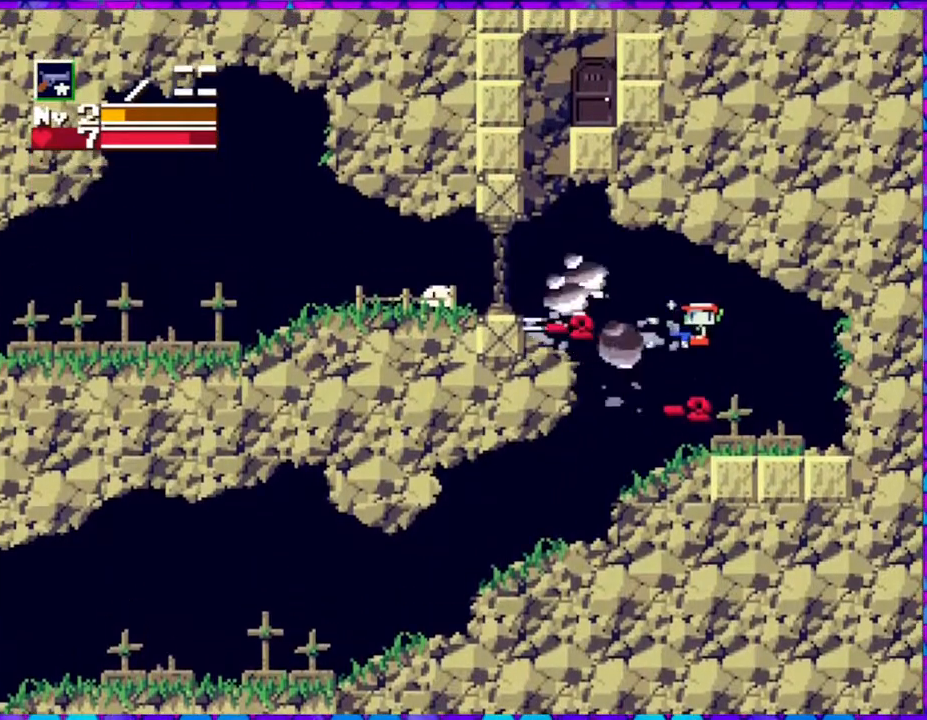
{"buttons": ["B", "DPAD_LEFT"], "right_stick": "center", "events": [[417, "DPAD_LEFT", "down"], [500, "B", "down"]]}